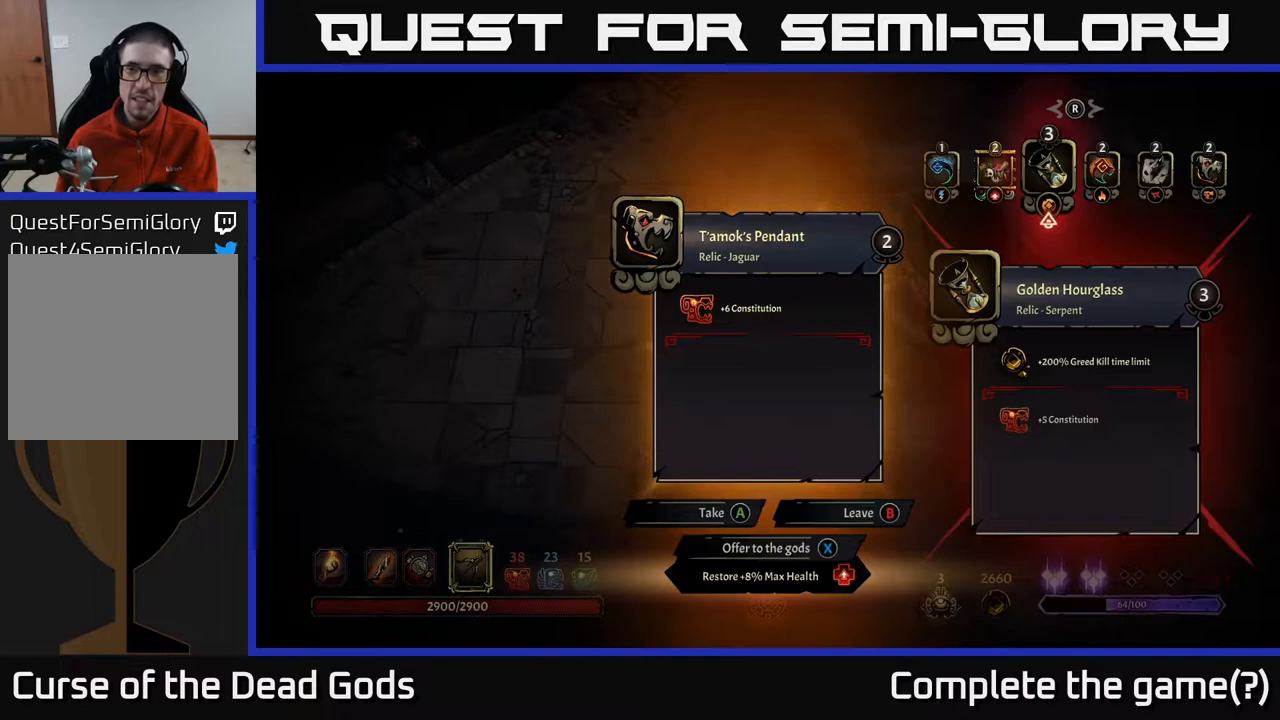
Gameplay with a controller (Xbox layout); each line is a JSON object with the inputs held at the frame after it. "events" lists button and stick changes between this image and that frame as [ms after this image, input, new state], when the widget could be followed in between.
{"buttons": [], "left_stick": "center", "right_stick": "center", "events": [[83, "left_stick", "left"], [250, "left_stick", "center"]]}
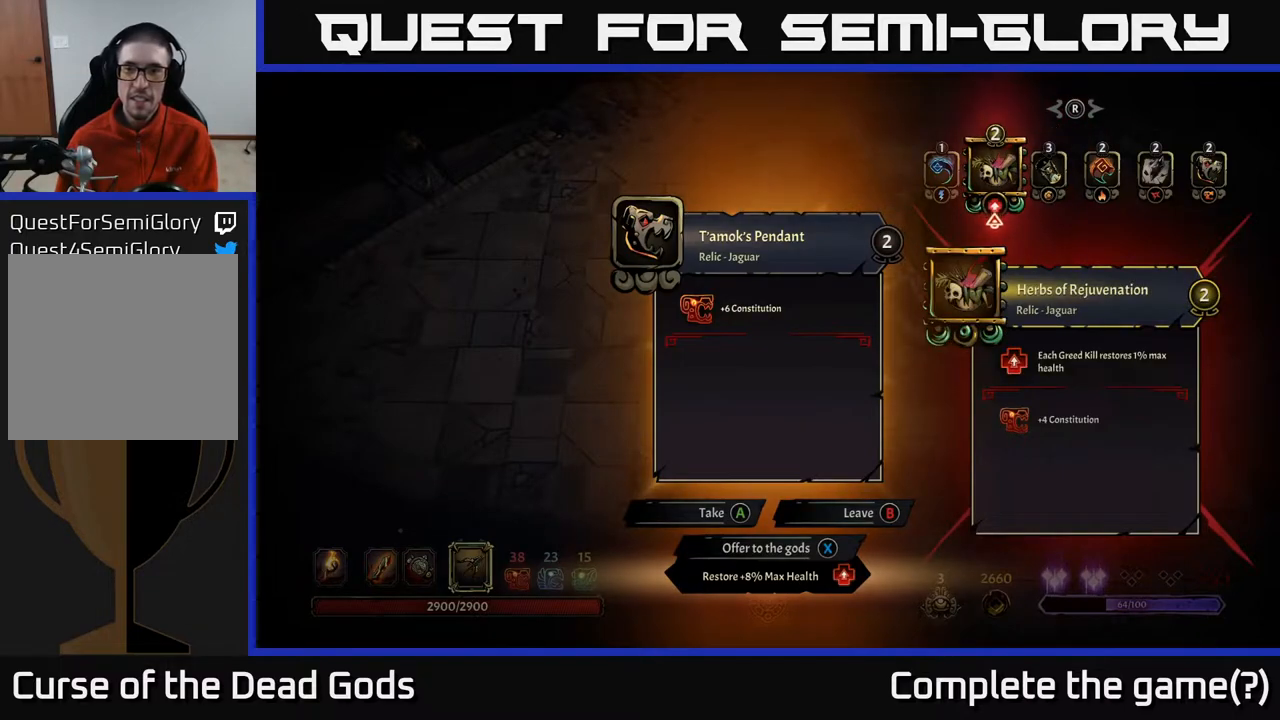
{"buttons": [], "left_stick": "center", "right_stick": "center", "events": []}
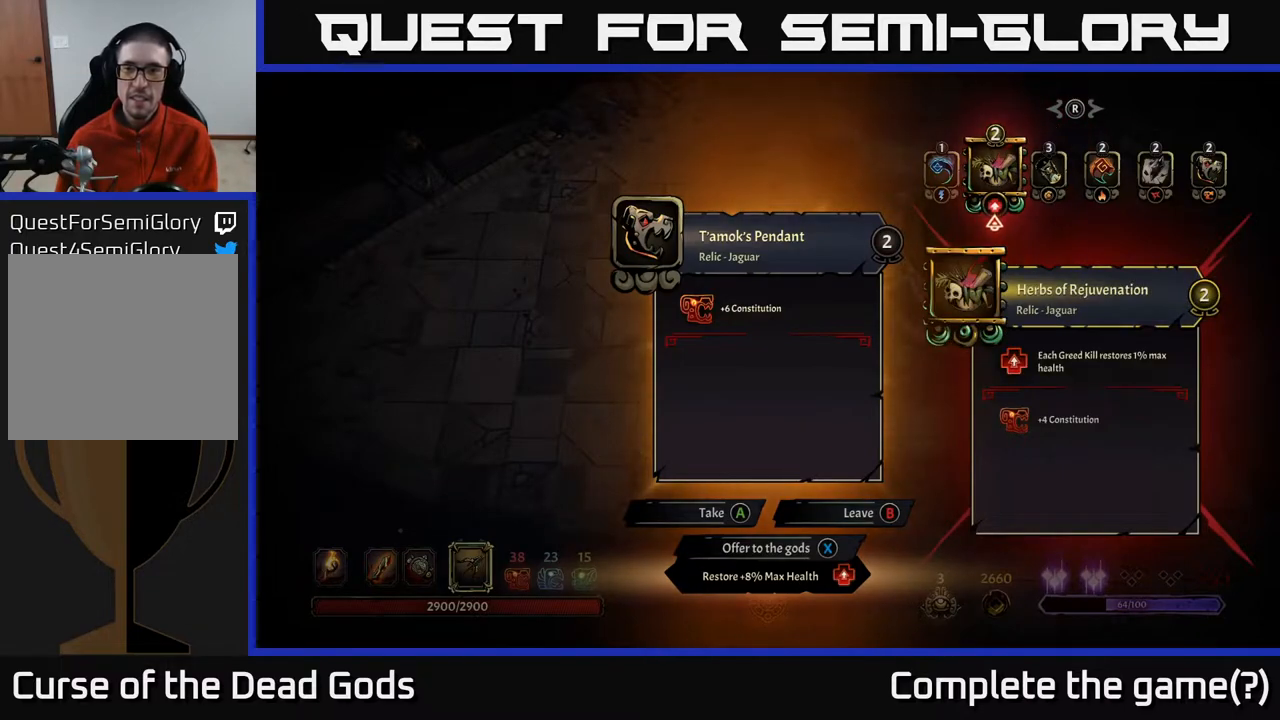
{"buttons": [], "left_stick": "center", "right_stick": "center", "events": []}
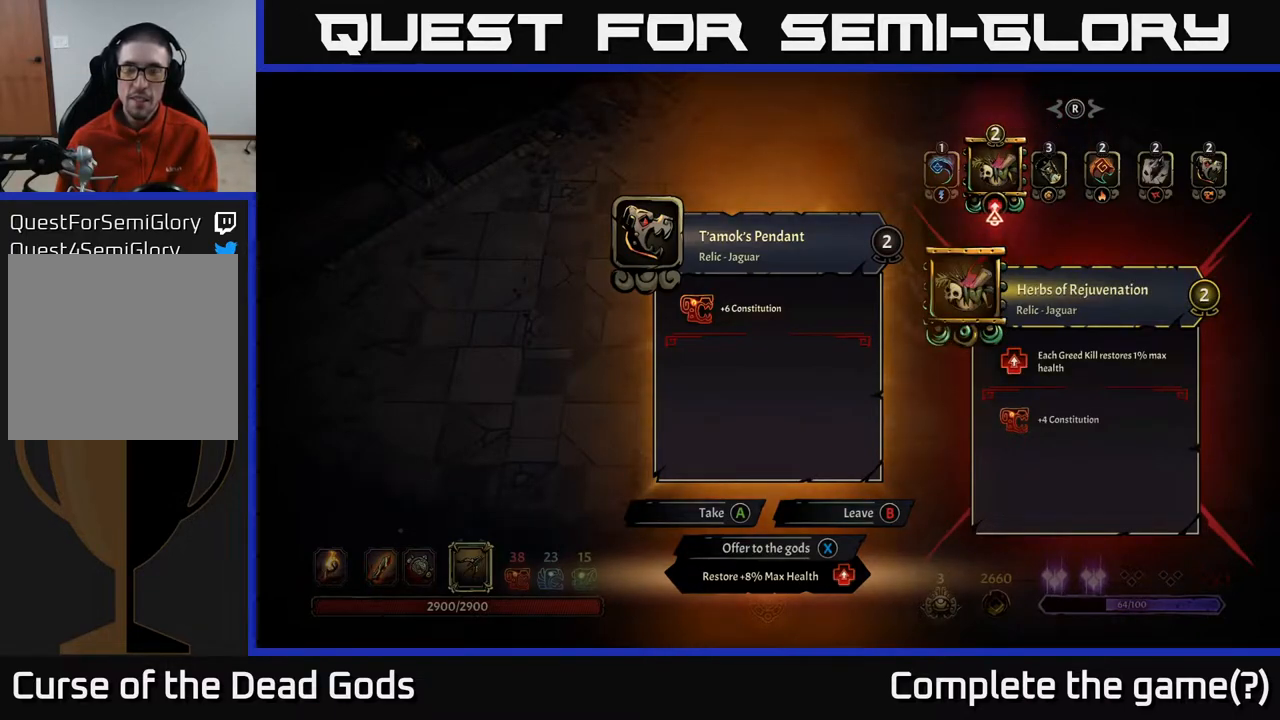
{"buttons": [], "left_stick": "center", "right_stick": "center", "events": []}
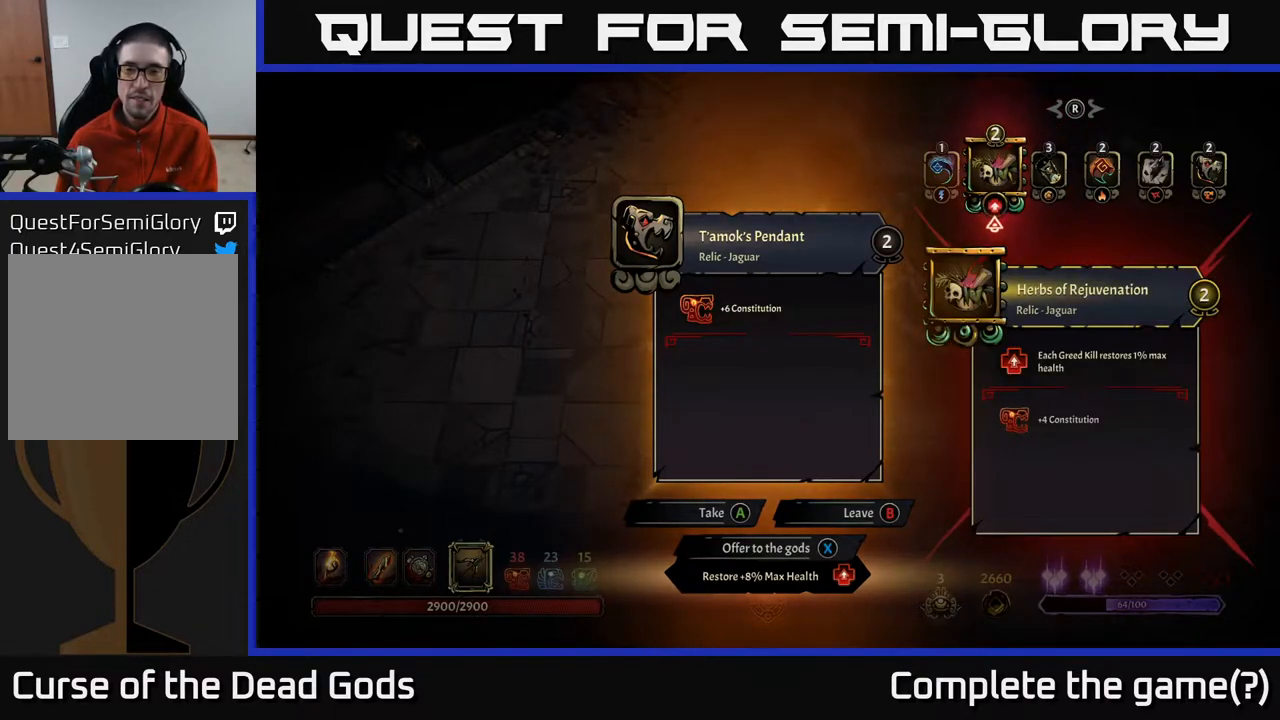
{"buttons": [], "left_stick": "center", "right_stick": "center", "events": []}
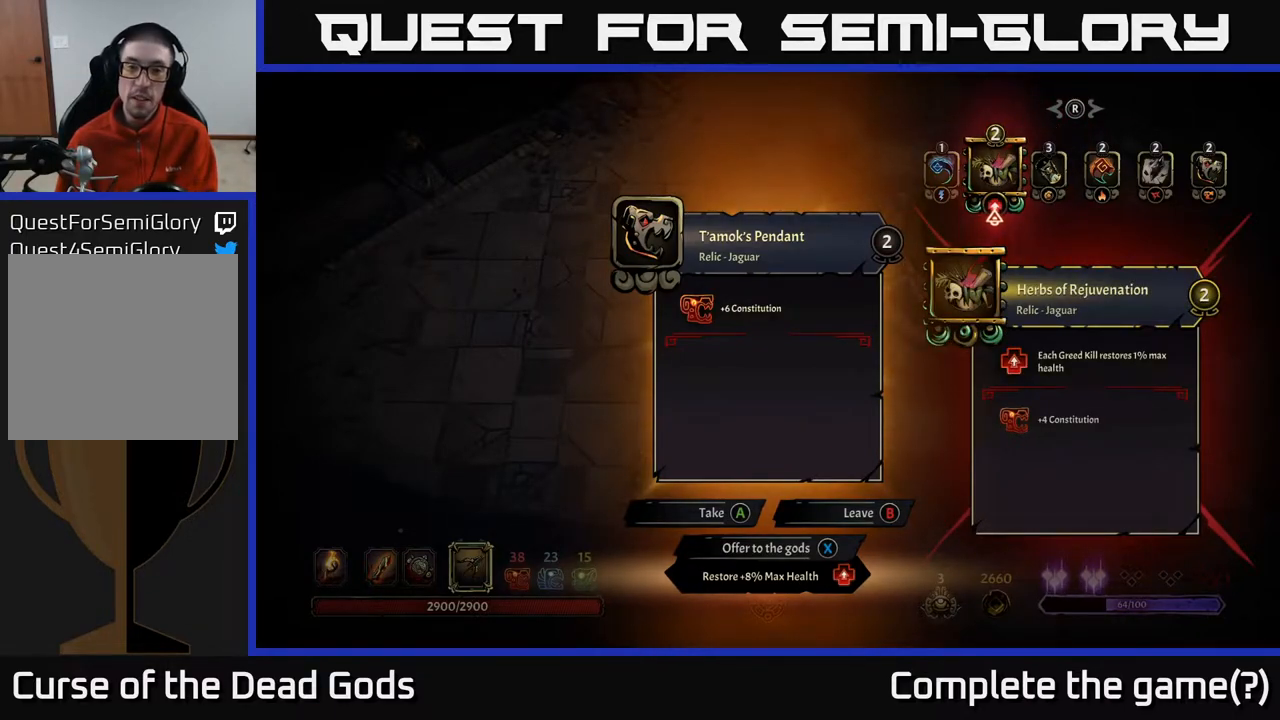
{"buttons": [], "left_stick": "right", "right_stick": "center", "events": [[383, "left_stick", "right"]]}
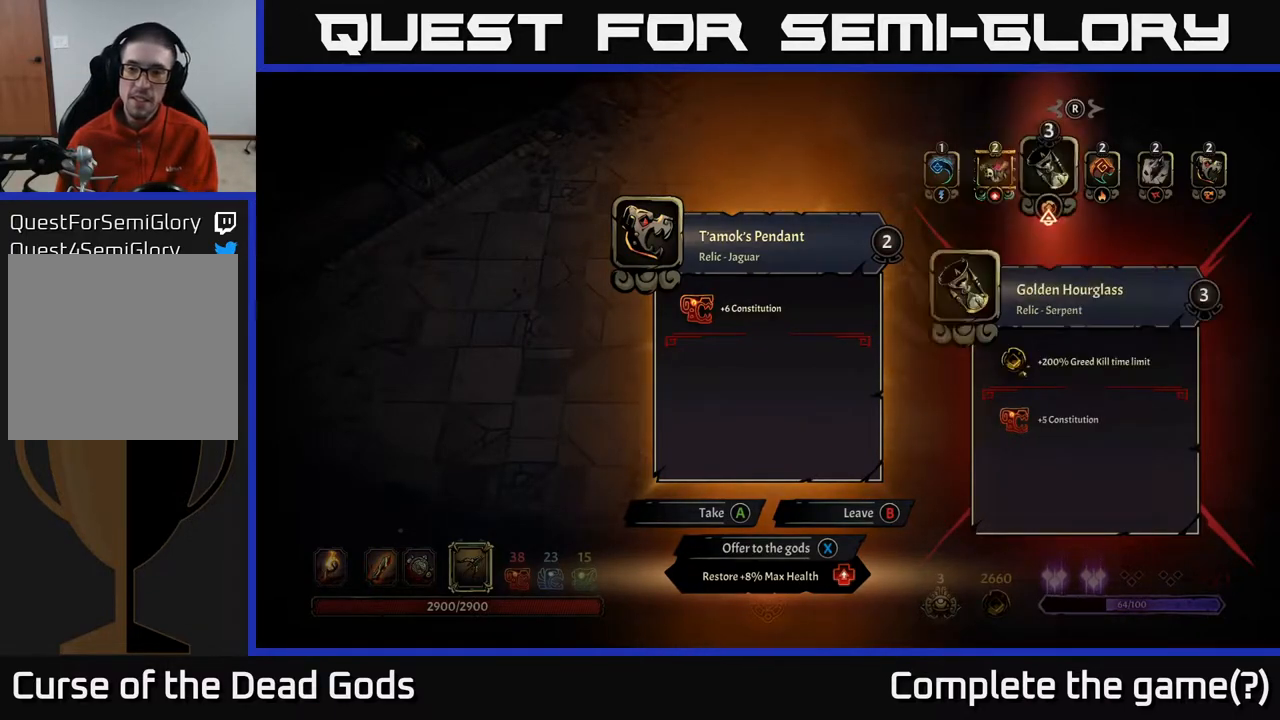
{"buttons": [], "left_stick": "center", "right_stick": "center", "events": [[50, "left_stick", "center"], [317, "left_stick", "left"], [450, "left_stick", "center"]]}
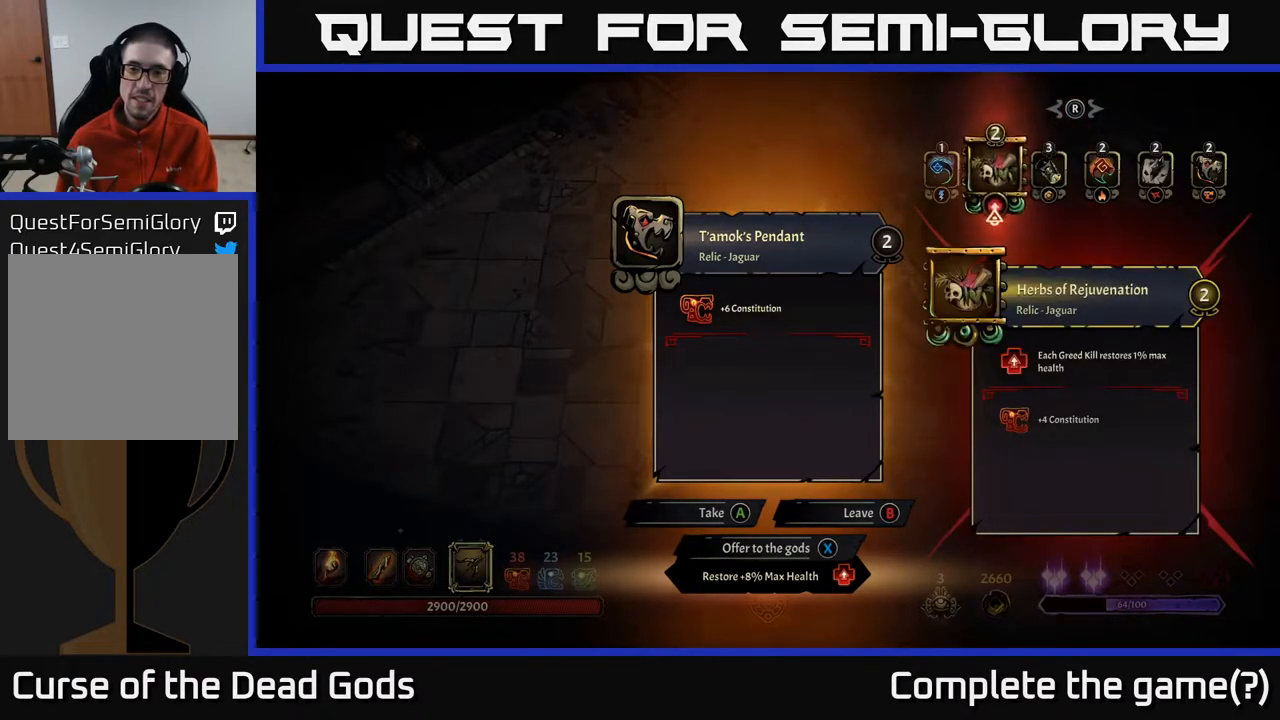
{"buttons": [], "left_stick": "center", "right_stick": "center", "events": [[33, "left_stick", "left"], [200, "left_stick", "center"]]}
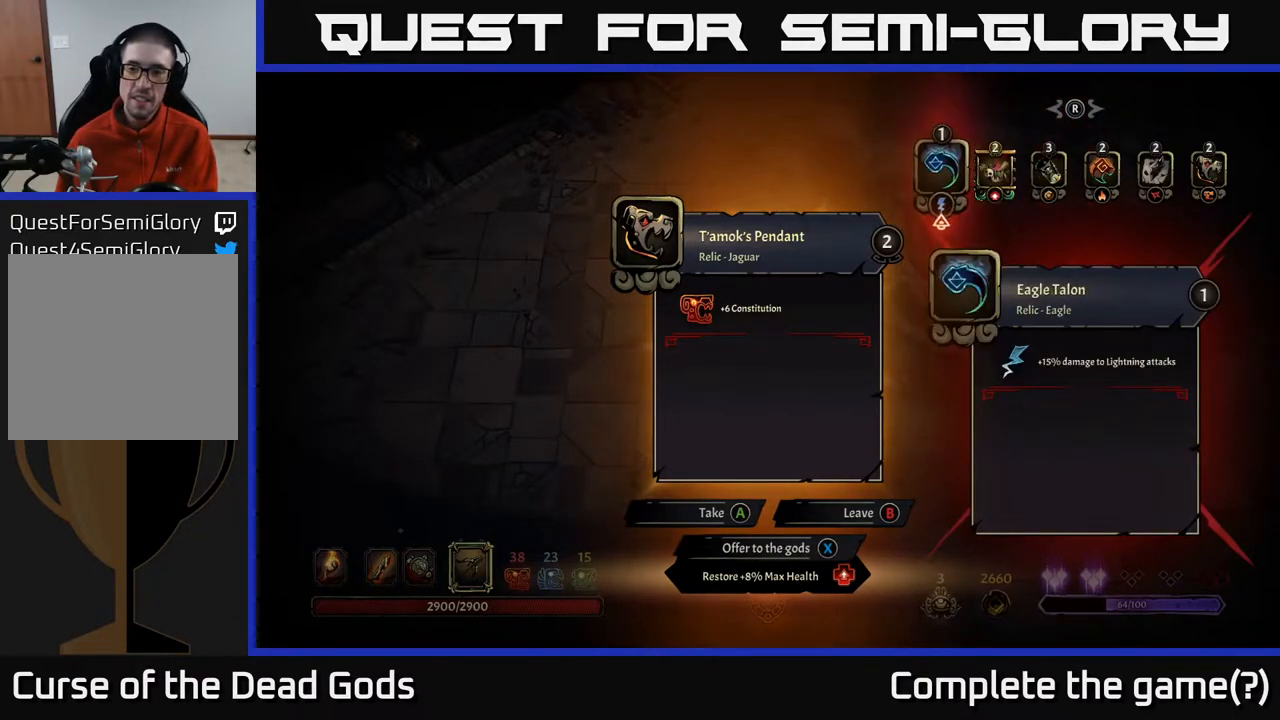
{"buttons": [], "left_stick": "center", "right_stick": "center", "events": []}
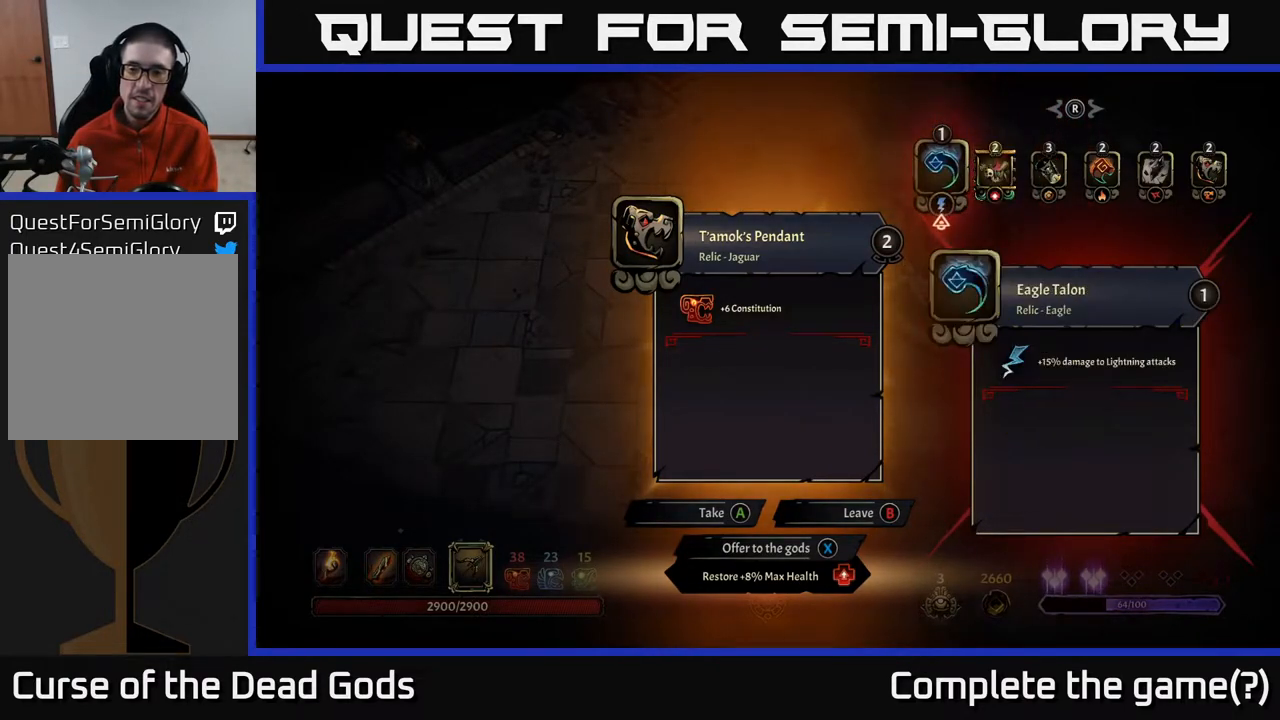
{"buttons": [], "left_stick": "center", "right_stick": "center", "events": []}
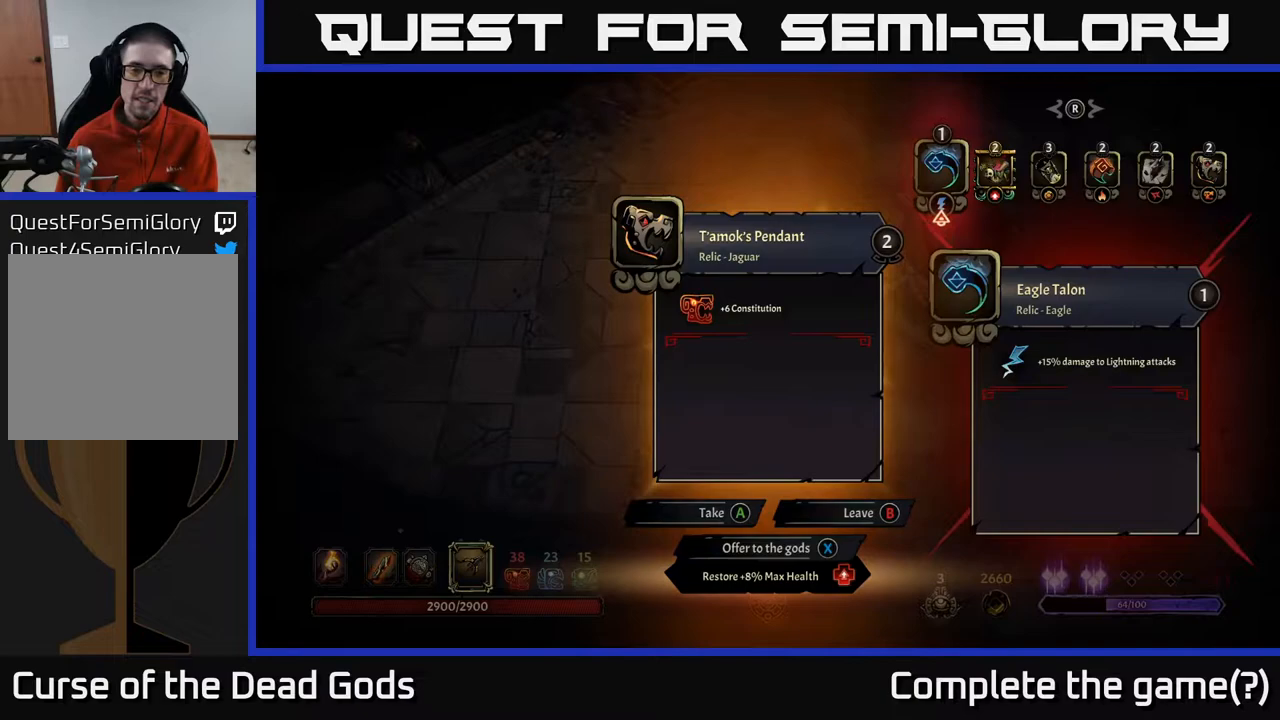
{"buttons": [], "left_stick": "center", "right_stick": "center", "events": []}
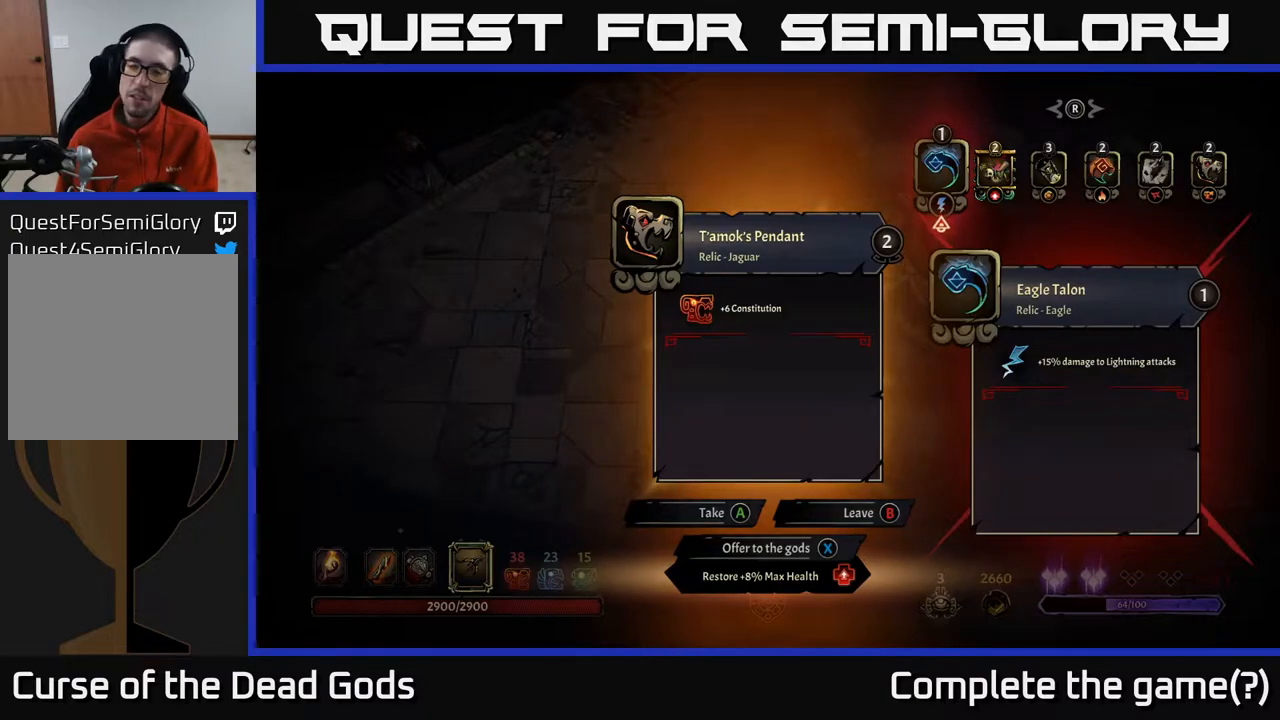
{"buttons": [], "left_stick": "center", "right_stick": "center", "events": []}
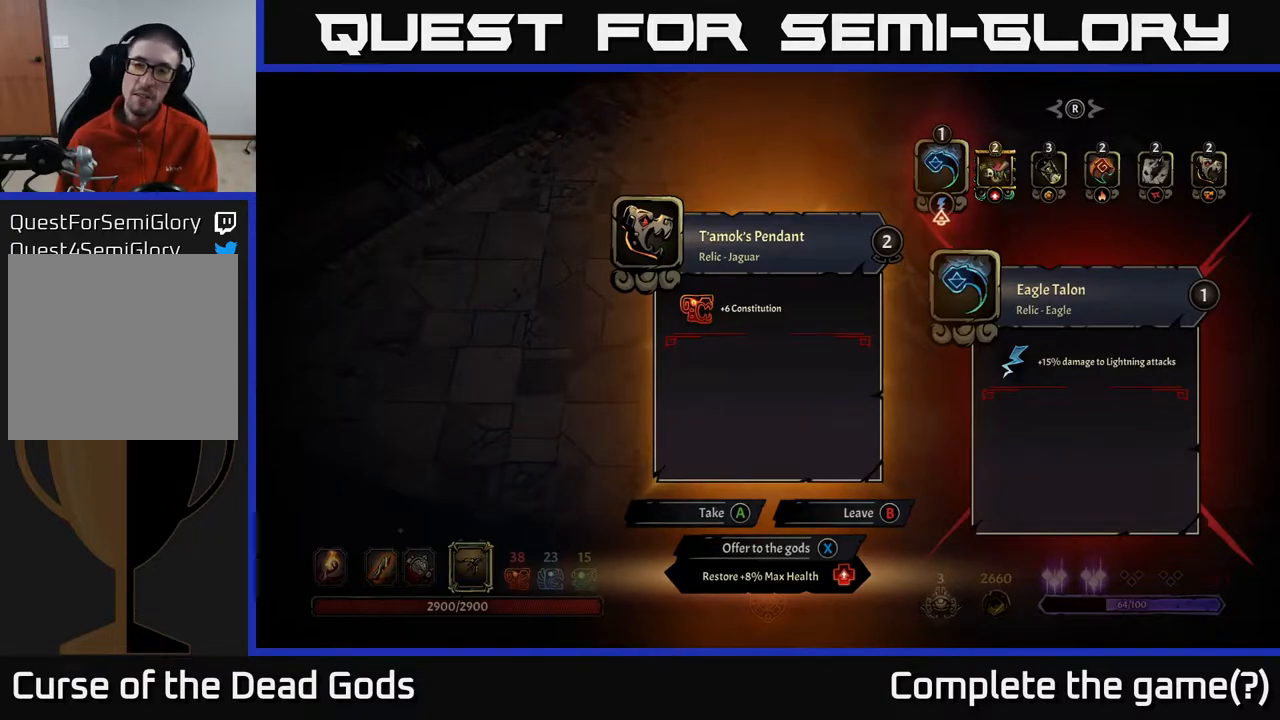
{"buttons": [], "left_stick": "center", "right_stick": "center", "events": []}
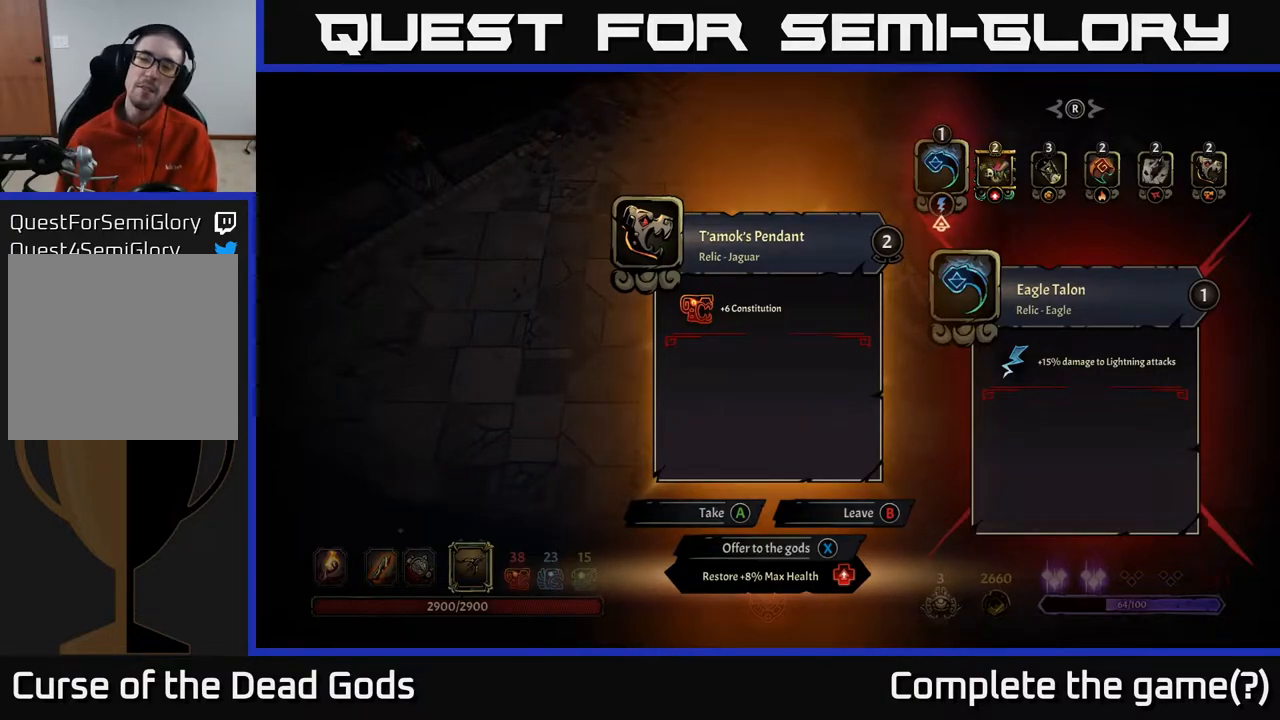
{"buttons": [], "left_stick": "center", "right_stick": "center", "events": []}
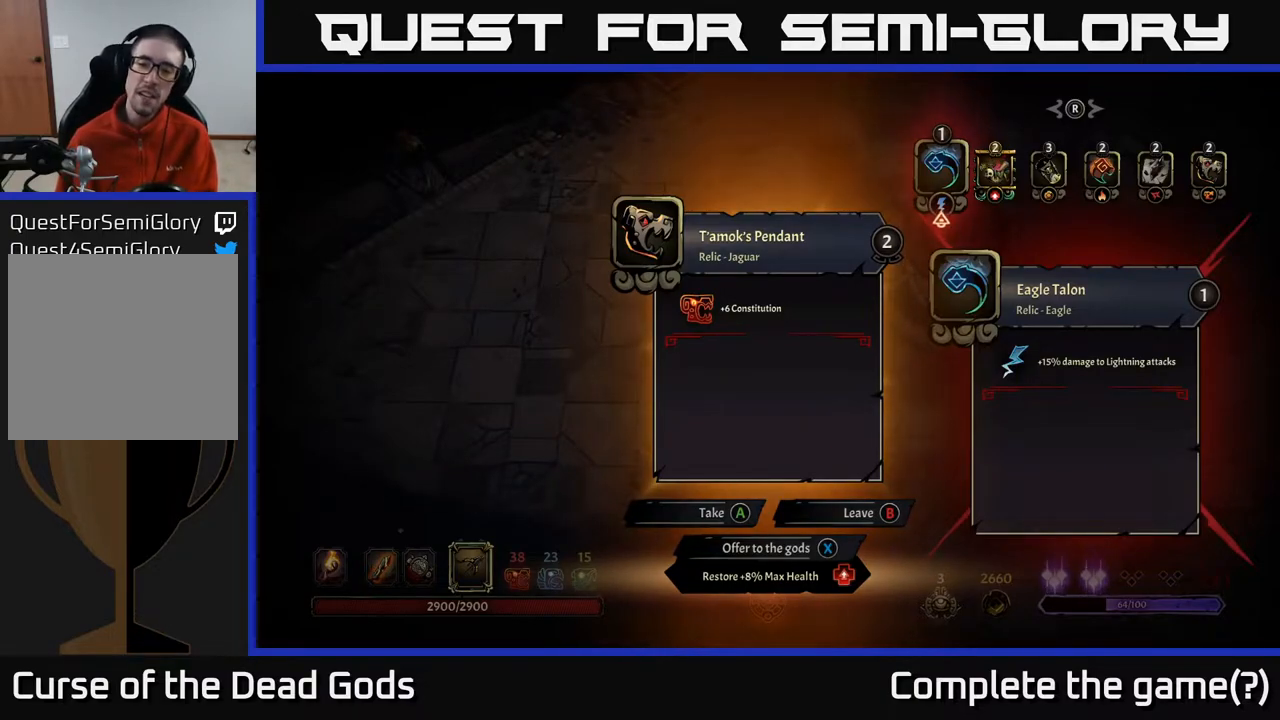
{"buttons": [], "left_stick": "center", "right_stick": "center", "events": []}
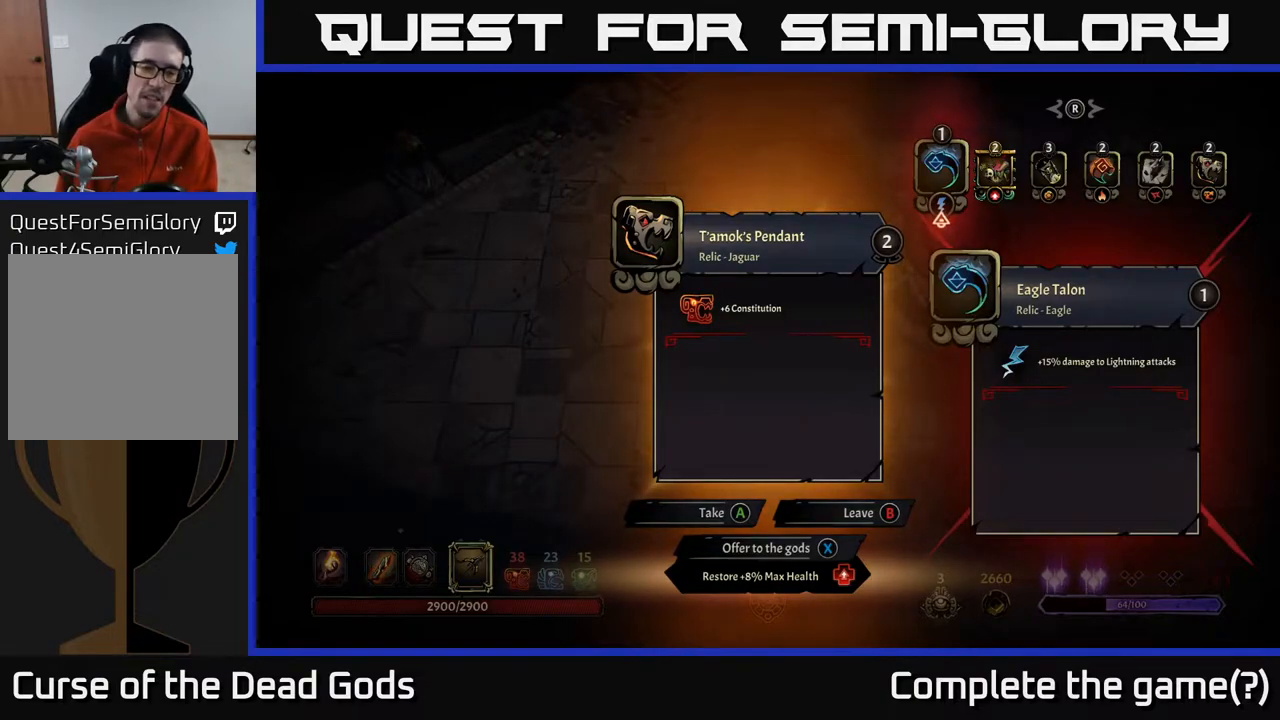
{"buttons": ["B"], "left_stick": "center", "right_stick": "center", "events": [[467, "B", "down"]]}
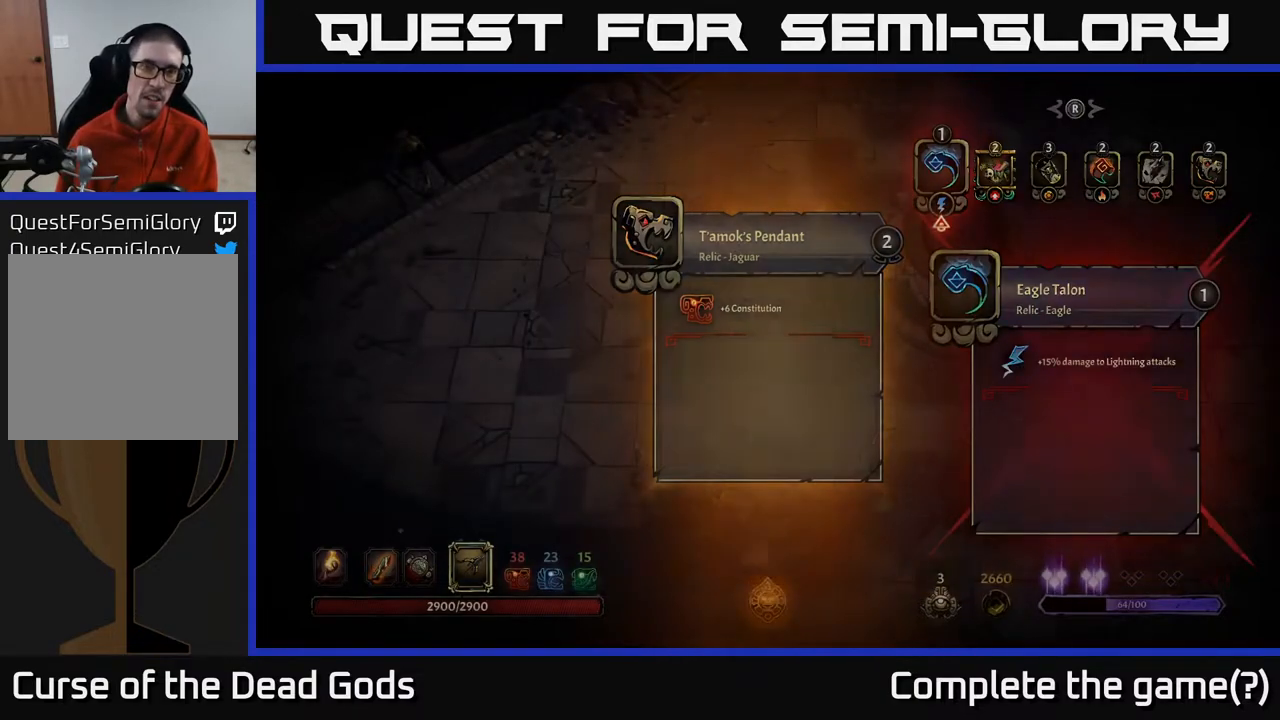
{"buttons": [], "left_stick": "center", "right_stick": "center", "events": [[17, "B", "up"]]}
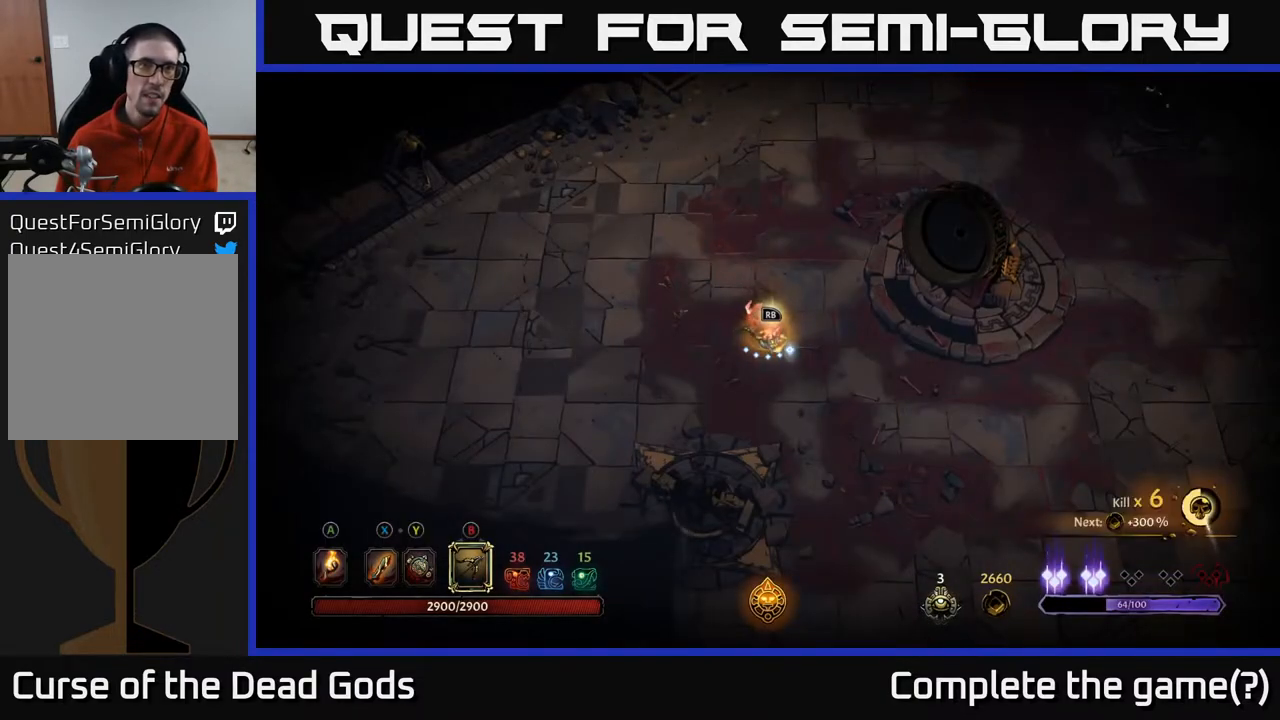
{"buttons": [], "left_stick": "center", "right_stick": "center", "events": [[83, "SELECT", "down"], [267, "SELECT", "up"]]}
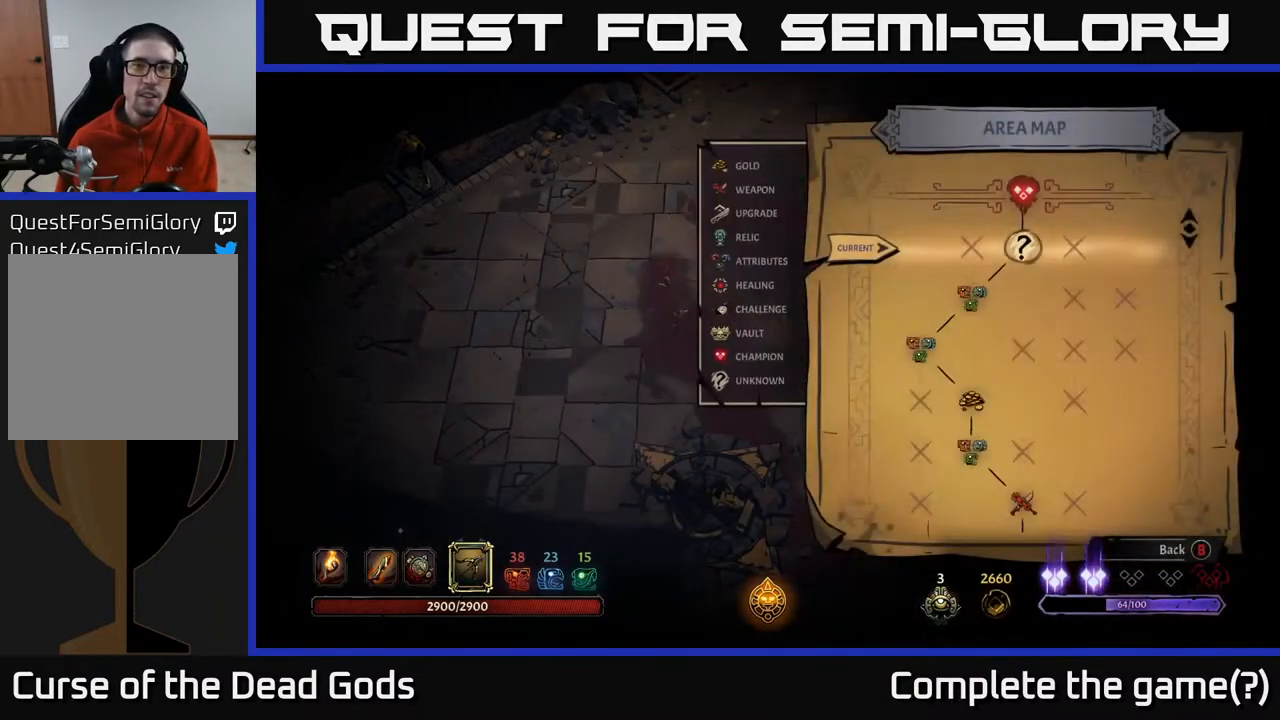
{"buttons": [], "left_stick": "center", "right_stick": "center", "events": []}
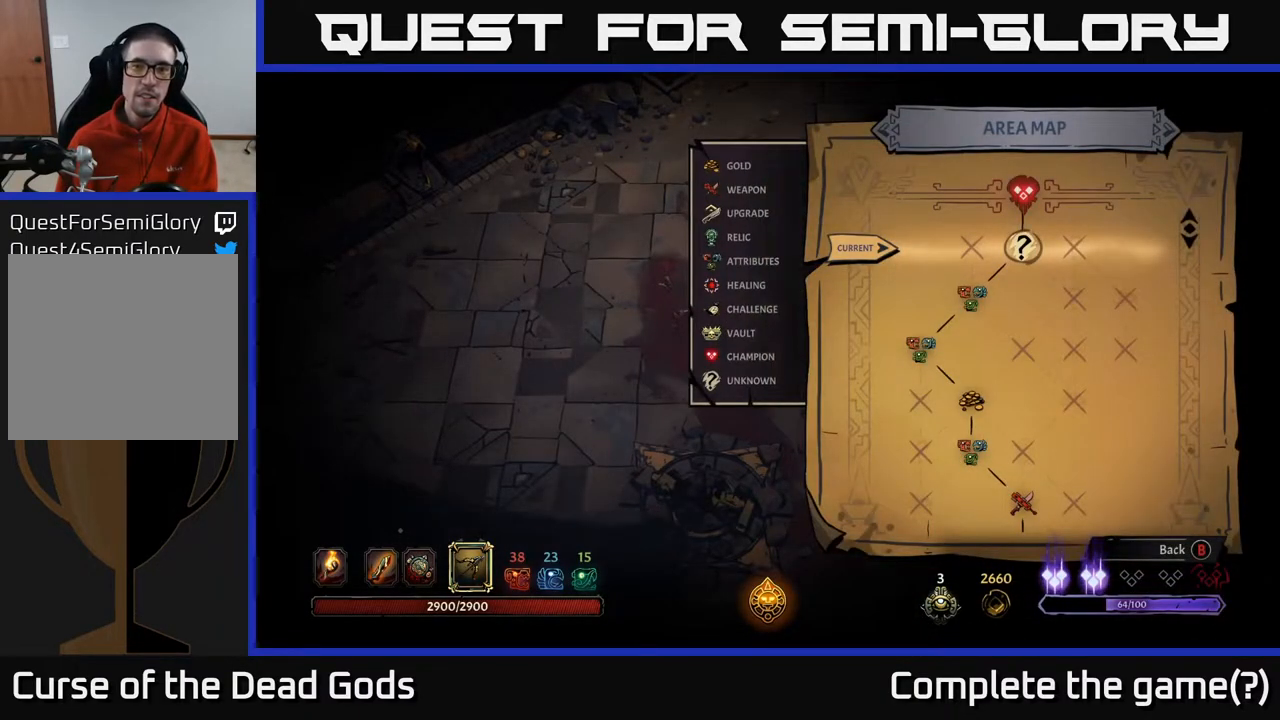
{"buttons": ["SELECT"], "left_stick": "center", "right_stick": "center", "events": [[500, "SELECT", "down"]]}
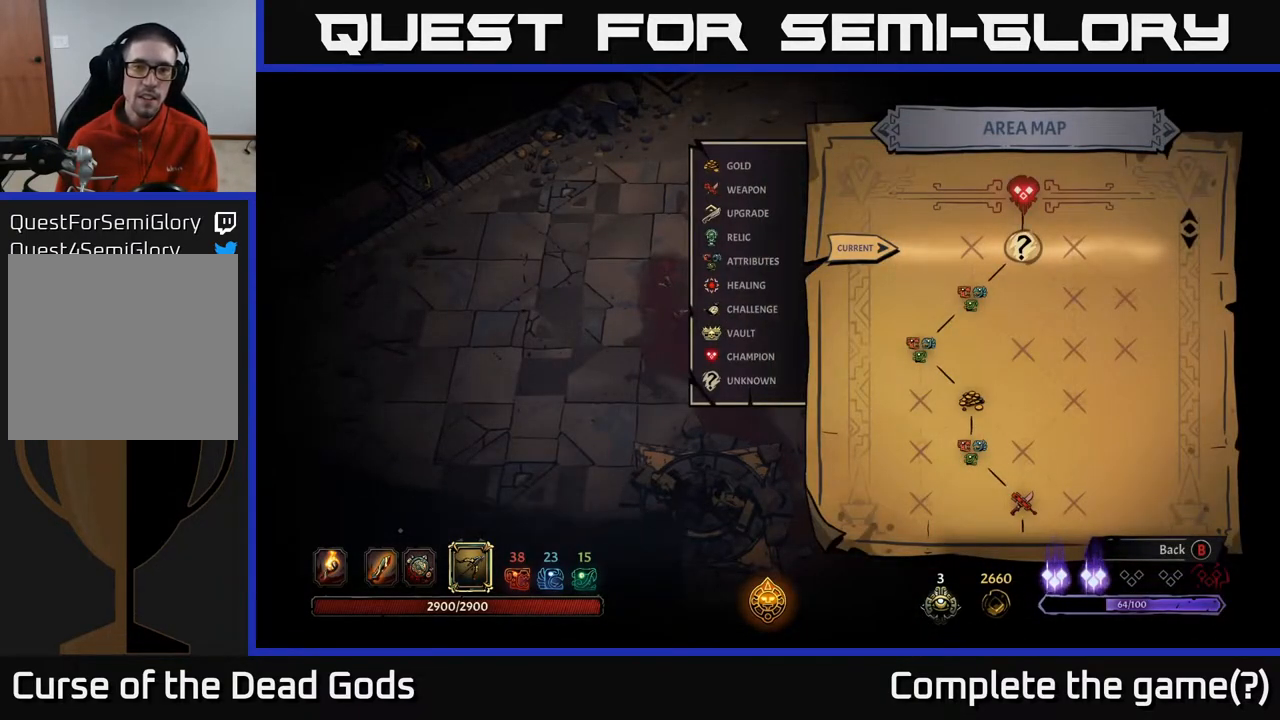
{"buttons": [], "left_stick": "center", "right_stick": "center", "events": [[150, "SELECT", "up"], [183, "START", "down"], [317, "START", "up"]]}
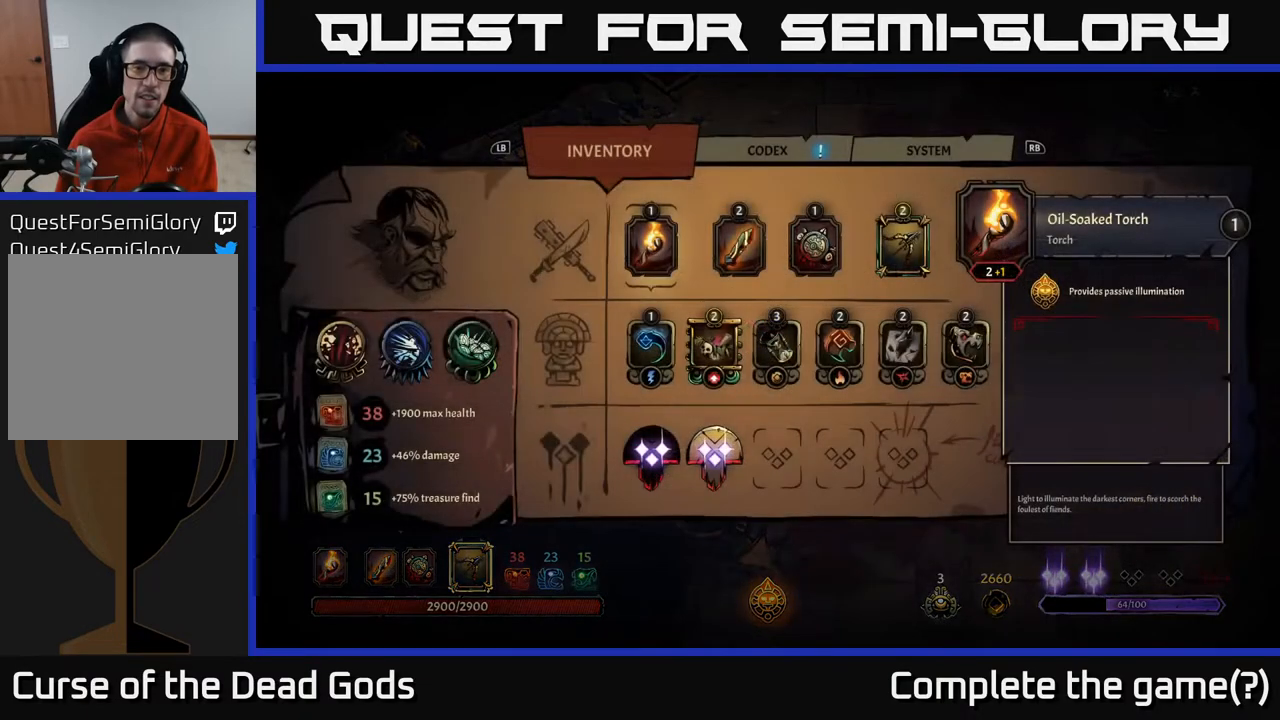
{"buttons": ["DPAD_RIGHT"], "left_stick": "center", "right_stick": "center", "events": [[283, "DPAD_RIGHT", "down"], [383, "DPAD_RIGHT", "up"], [500, "DPAD_RIGHT", "down"]]}
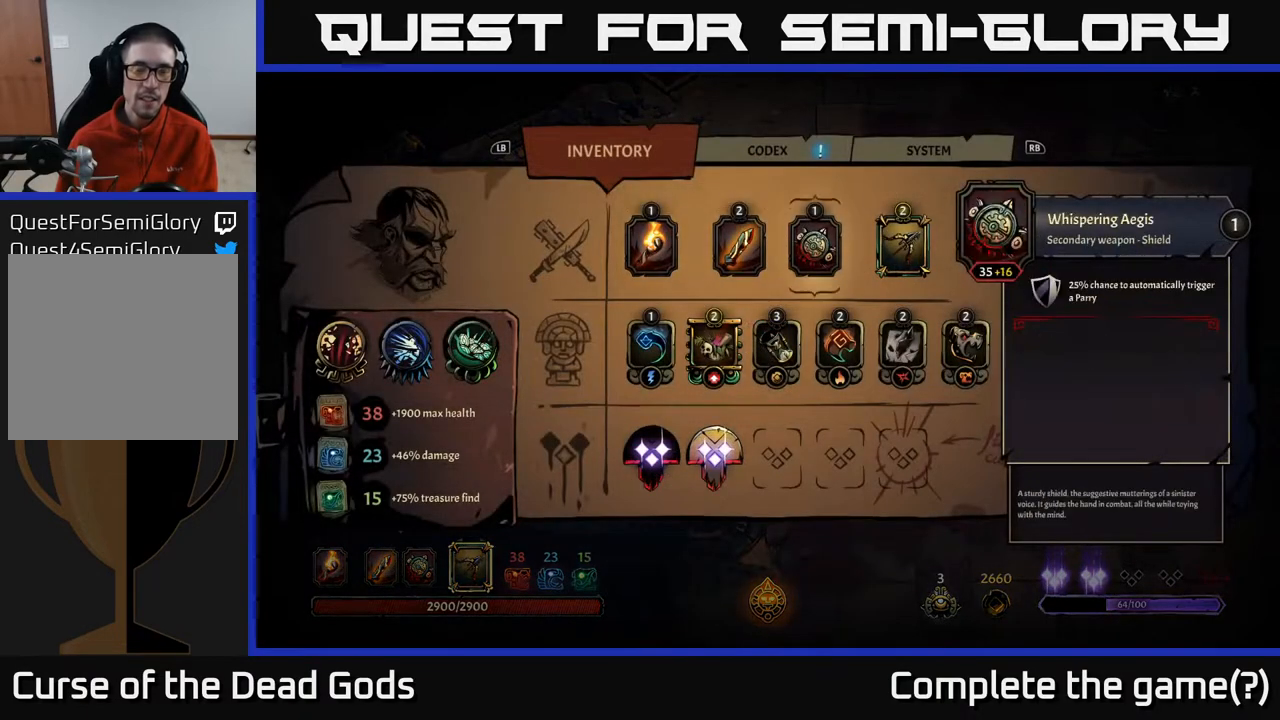
{"buttons": ["DPAD_RIGHT"], "left_stick": "center", "right_stick": "center", "events": [[100, "DPAD_RIGHT", "up"], [483, "DPAD_RIGHT", "down"]]}
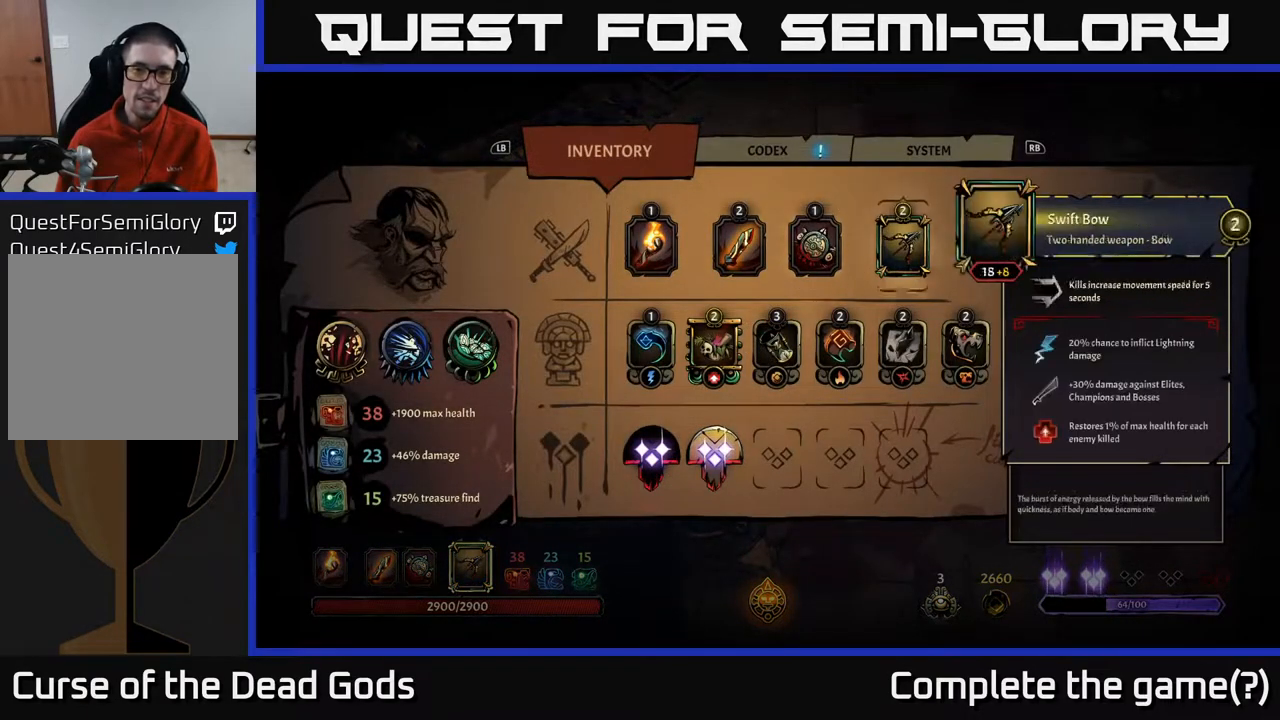
{"buttons": [], "left_stick": "center", "right_stick": "center", "events": [[133, "DPAD_RIGHT", "up"]]}
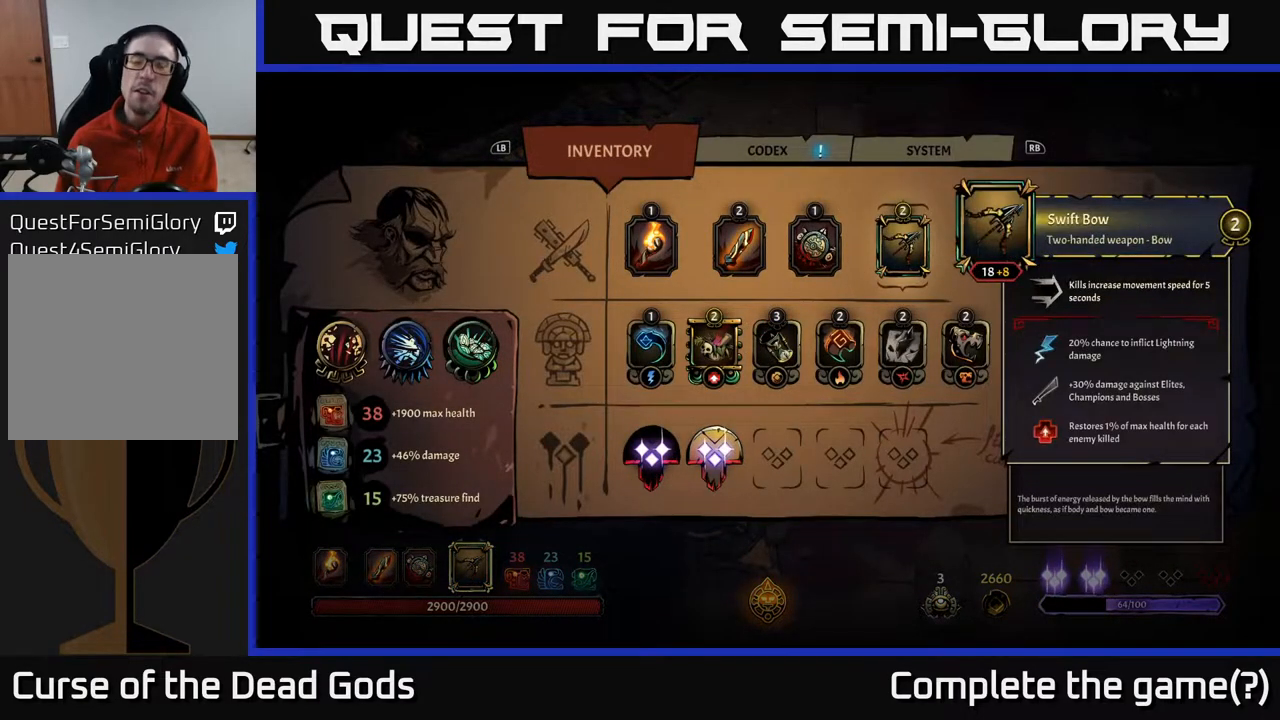
{"buttons": [], "left_stick": "center", "right_stick": "center", "events": []}
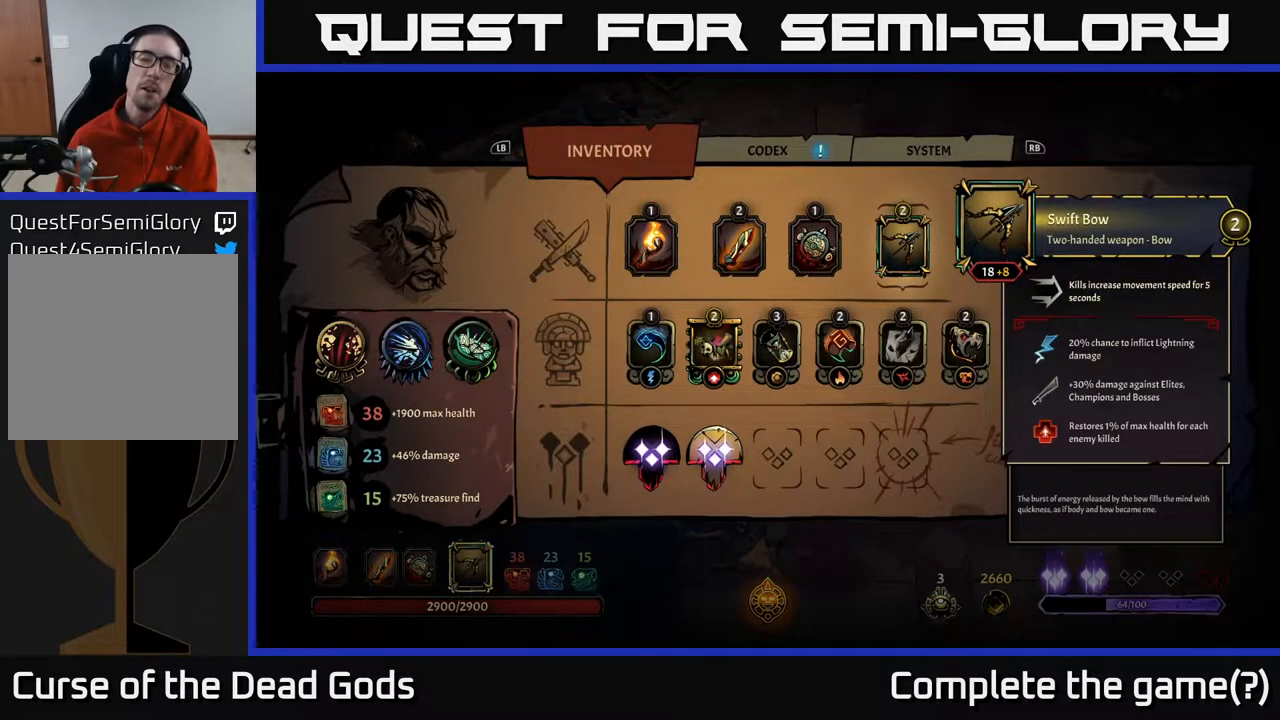
{"buttons": [], "left_stick": "center", "right_stick": "center", "events": []}
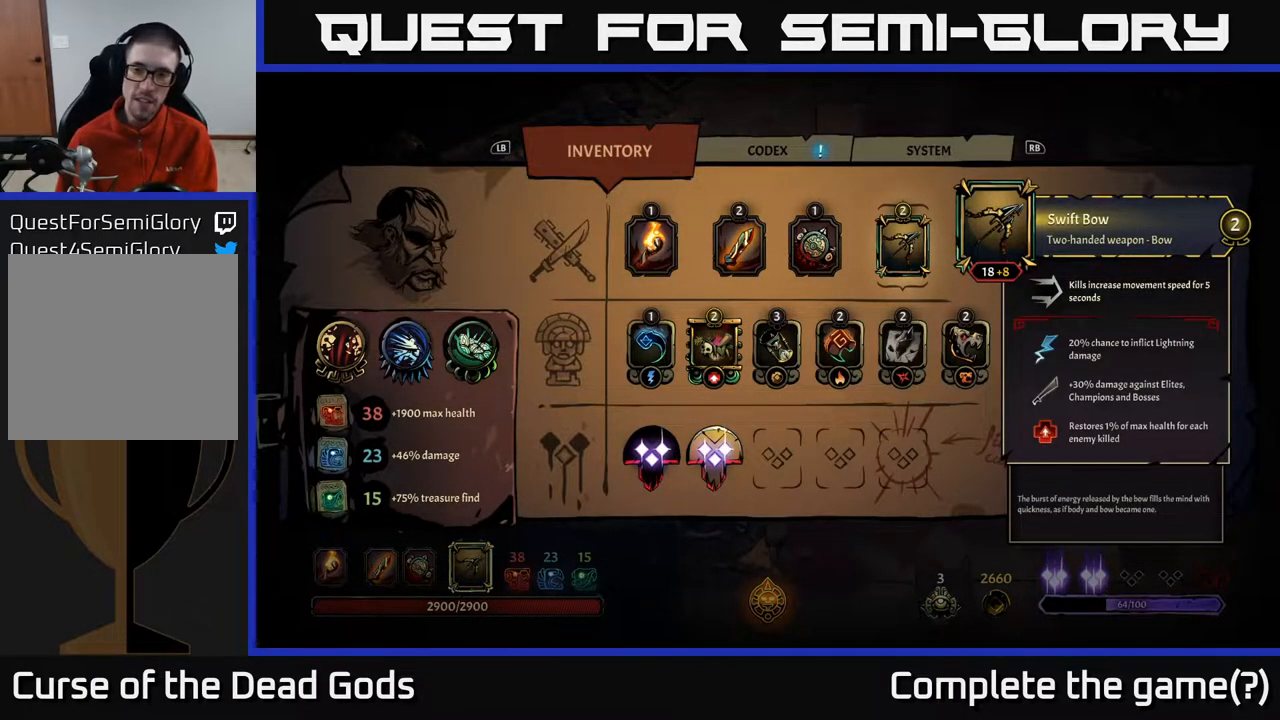
{"buttons": [], "left_stick": "center", "right_stick": "center", "events": []}